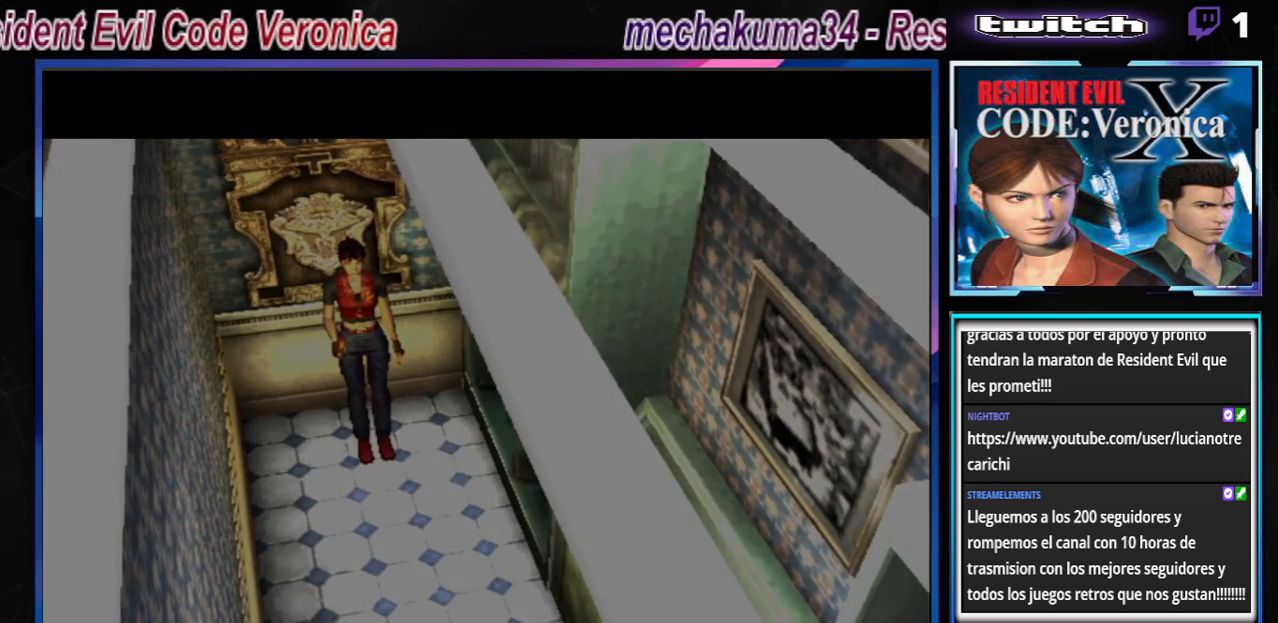
Gameplay with a controller (Xbox layout); each line is a JSON object with the inputs held at the frame after it. "events" lists button and stick changes between this image and that frame as [ms after this image, input, new state], when the widget could be followed in between. Not read: L3 R3 right_stick.
{"buttons": ["B"], "left_stick": "left", "events": [[367, "B", "down"], [467, "left_stick", "left"]]}
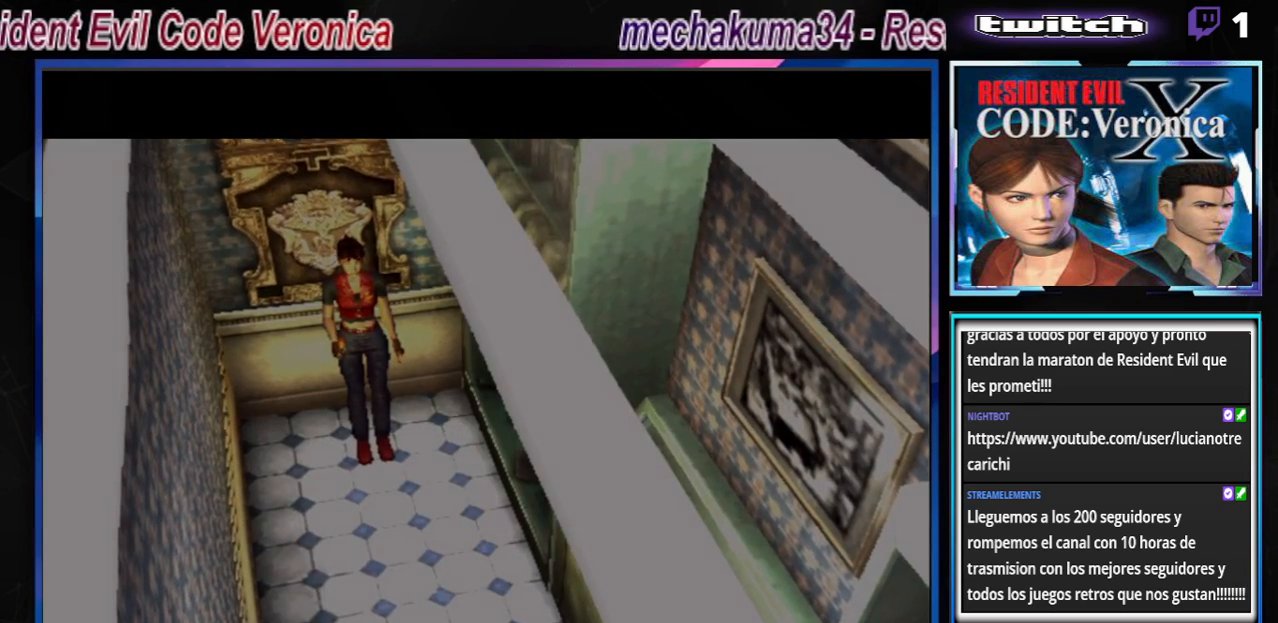
{"buttons": [], "left_stick": "center", "events": [[100, "B", "up"], [133, "left_stick", "up"], [300, "left_stick", "center"], [333, "A", "down"], [500, "A", "up"]]}
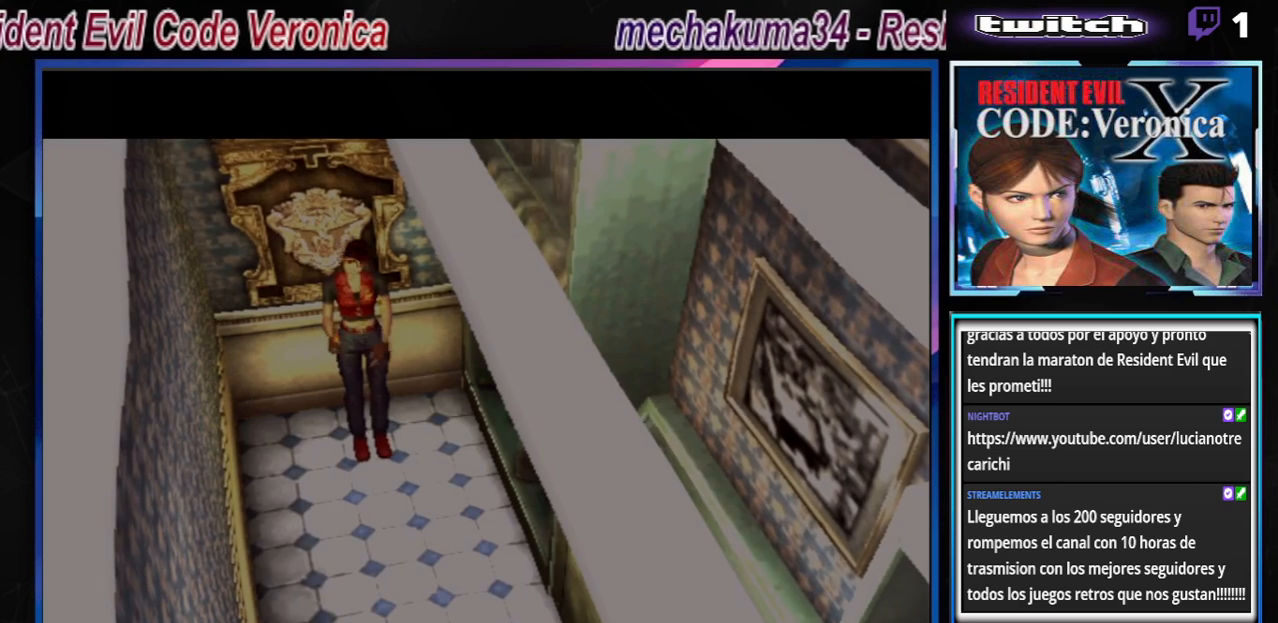
{"buttons": ["Y"], "left_stick": "center", "events": [[400, "Y", "down"]]}
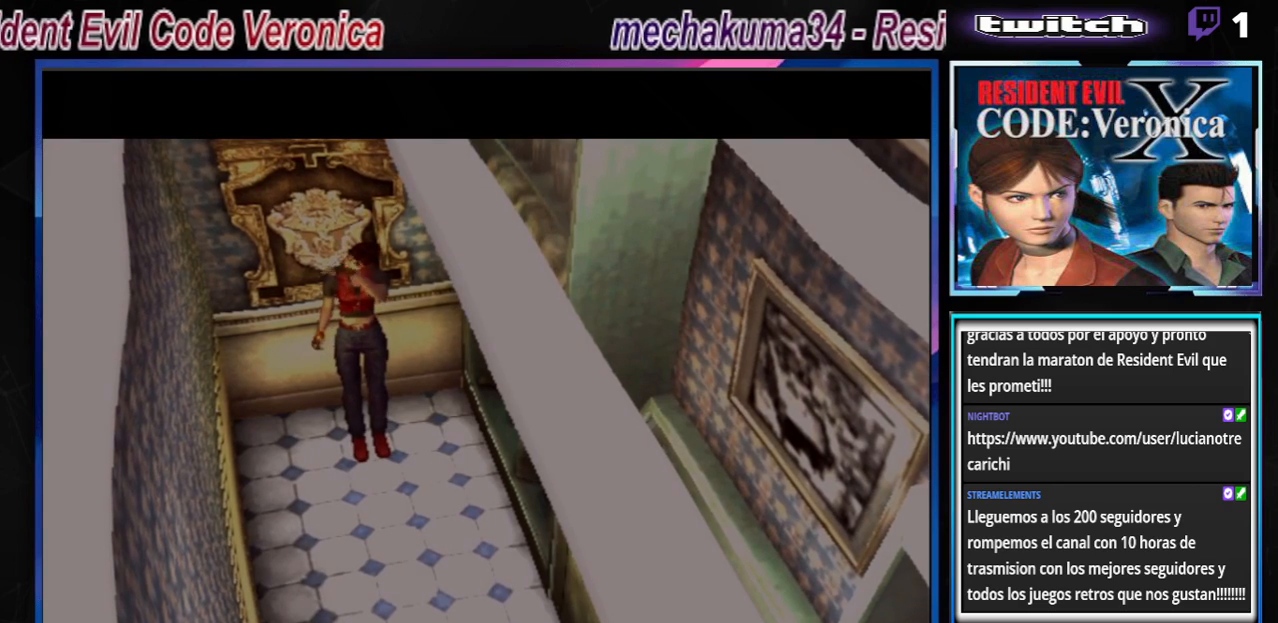
{"buttons": [], "left_stick": "center", "events": [[33, "Y", "up"], [267, "A", "down"], [467, "A", "up"]]}
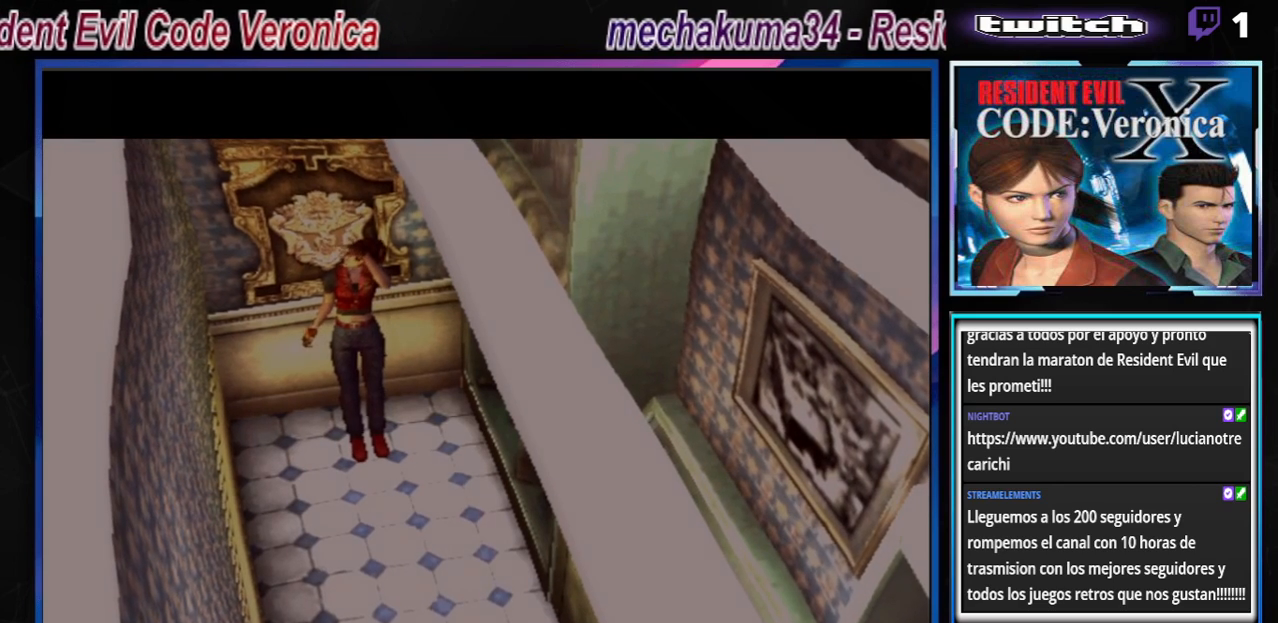
{"buttons": [], "left_stick": "center", "events": [[333, "B", "down"], [500, "B", "up"]]}
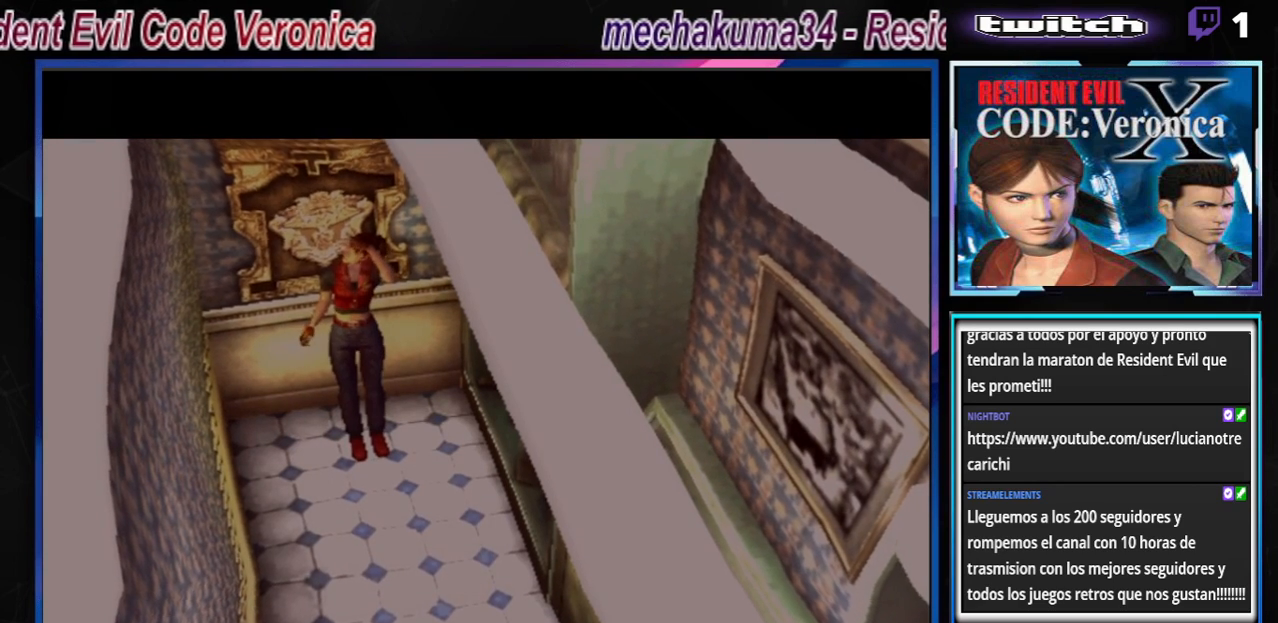
{"buttons": ["B"], "left_stick": "up-left", "events": [[33, "left_stick", "up"], [233, "B", "down"], [467, "left_stick", "up-left"]]}
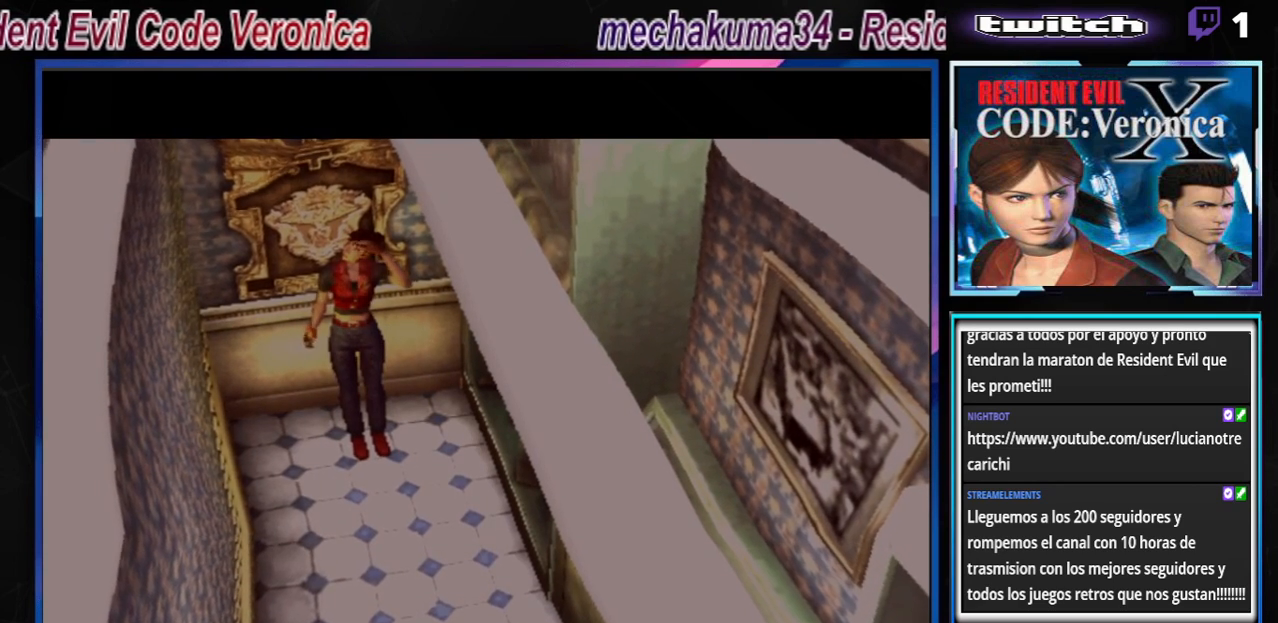
{"buttons": [], "left_stick": "center", "events": [[33, "B", "up"], [167, "left_stick", "center"]]}
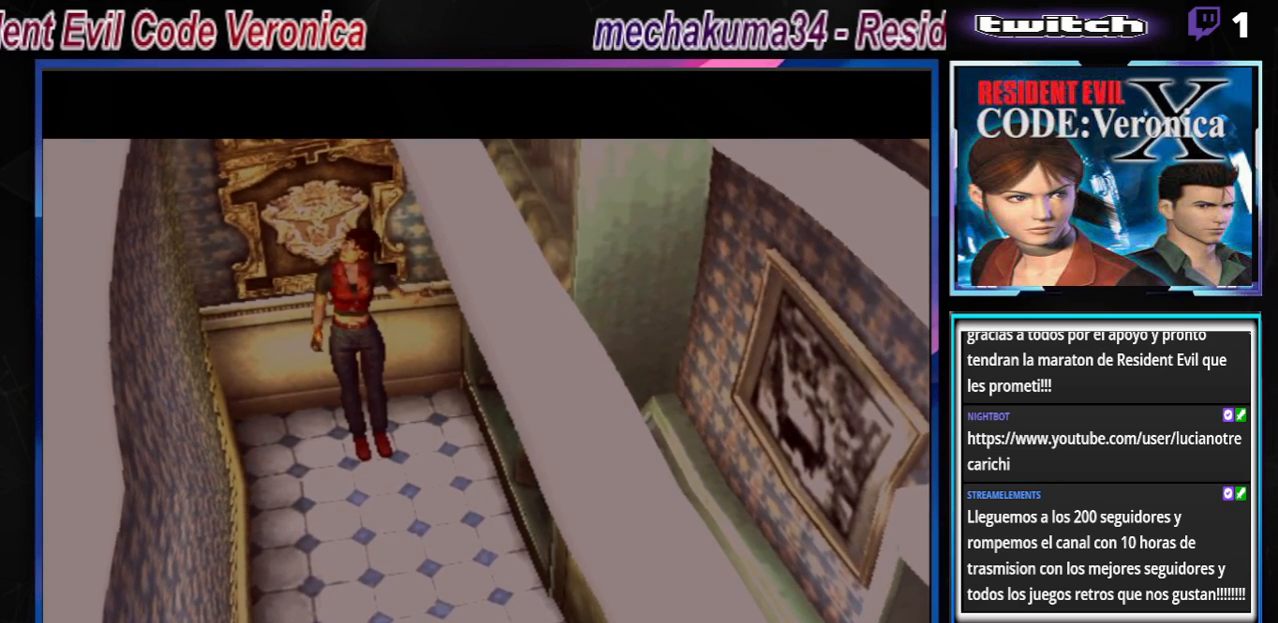
{"buttons": ["B"], "left_stick": "up", "events": [[267, "B", "down"], [267, "left_stick", "up"]]}
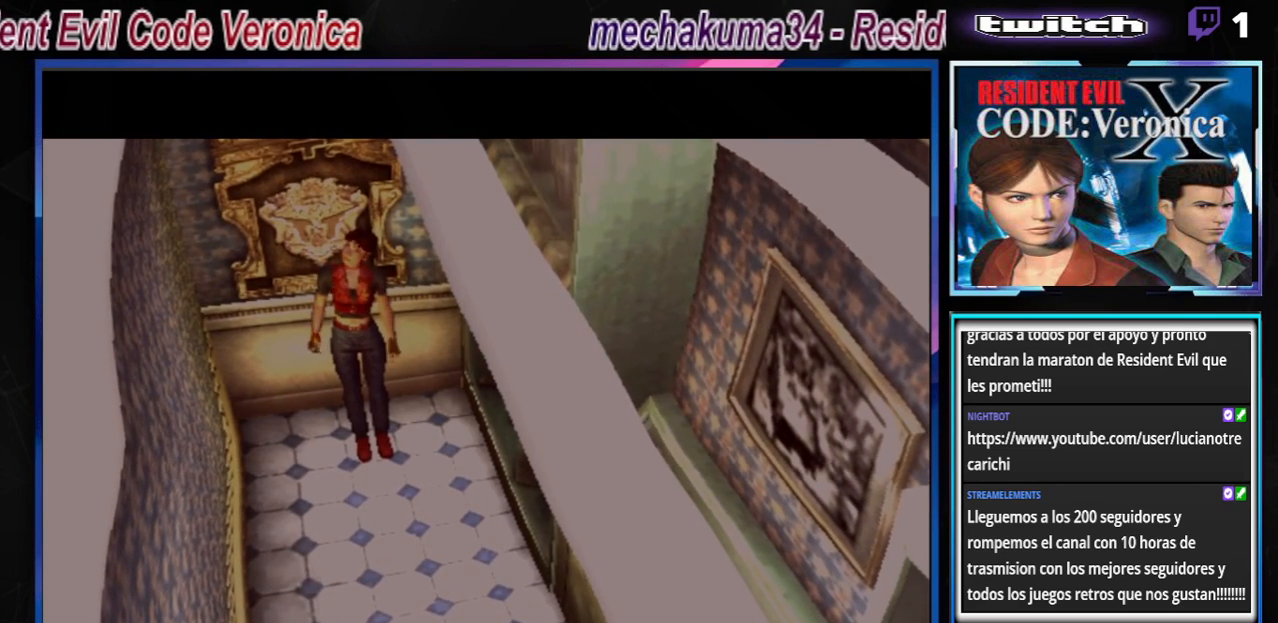
{"buttons": ["B"], "left_stick": "up-left", "events": [[133, "left_stick", "up-left"]]}
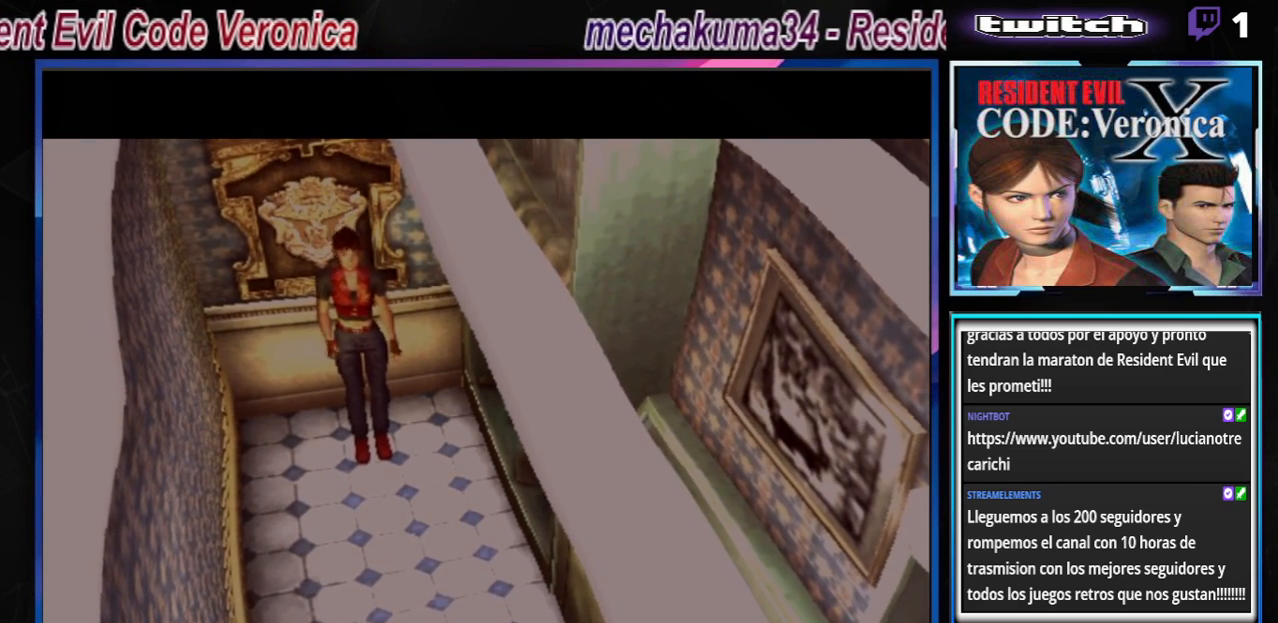
{"buttons": ["B"], "left_stick": "up", "events": [[100, "left_stick", "up"]]}
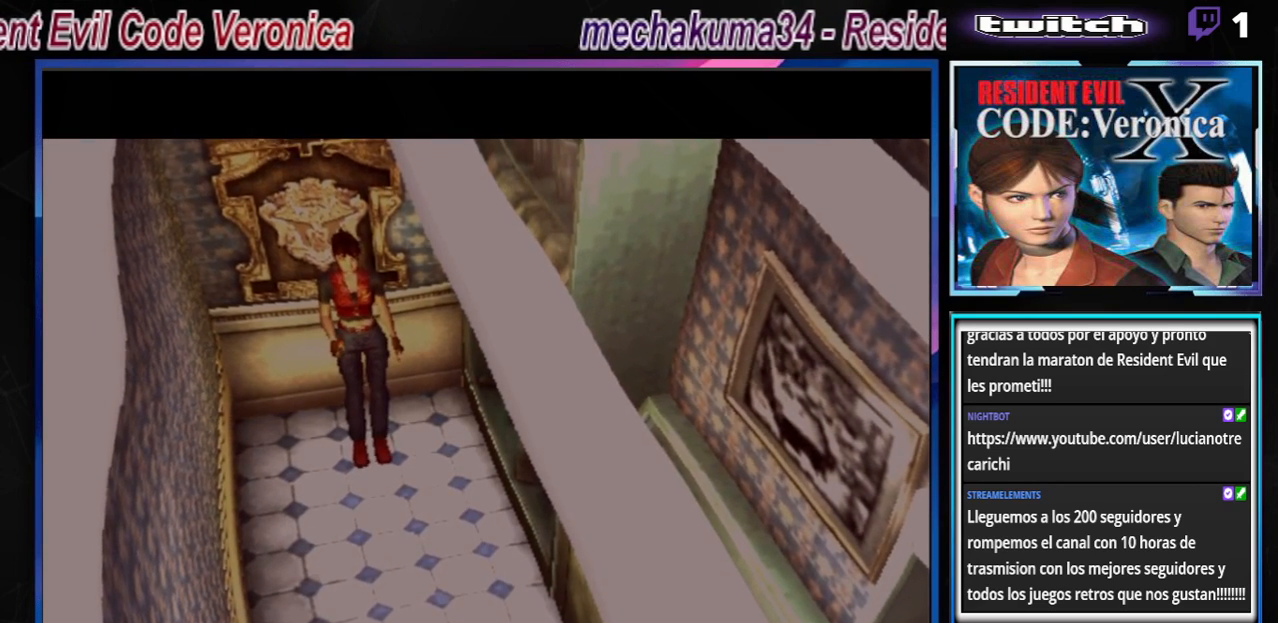
{"buttons": ["B"], "left_stick": "up", "events": []}
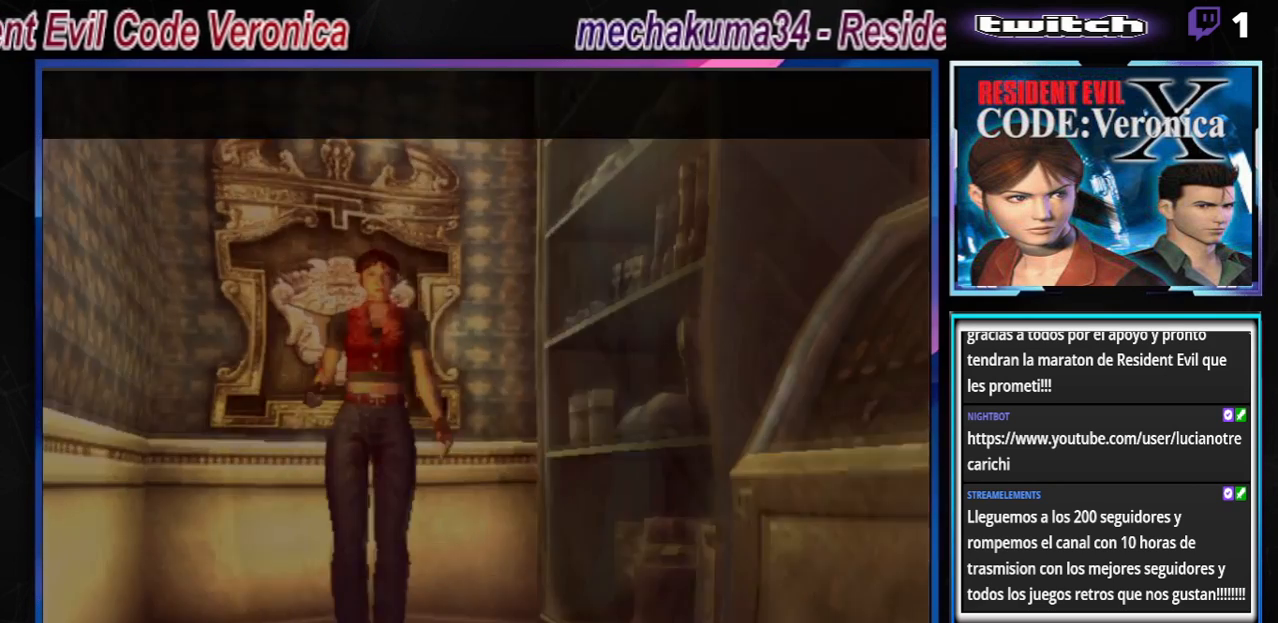
{"buttons": ["B"], "left_stick": "up", "events": []}
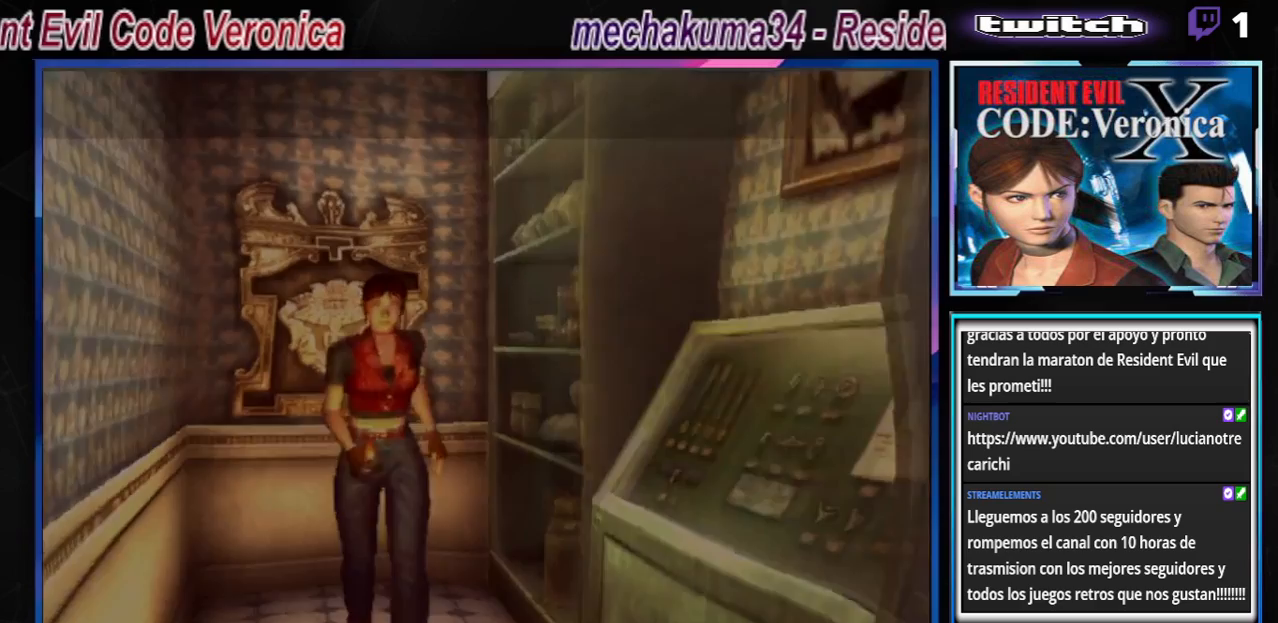
{"buttons": ["B"], "left_stick": "up", "events": [[67, "A", "down"], [267, "A", "up"]]}
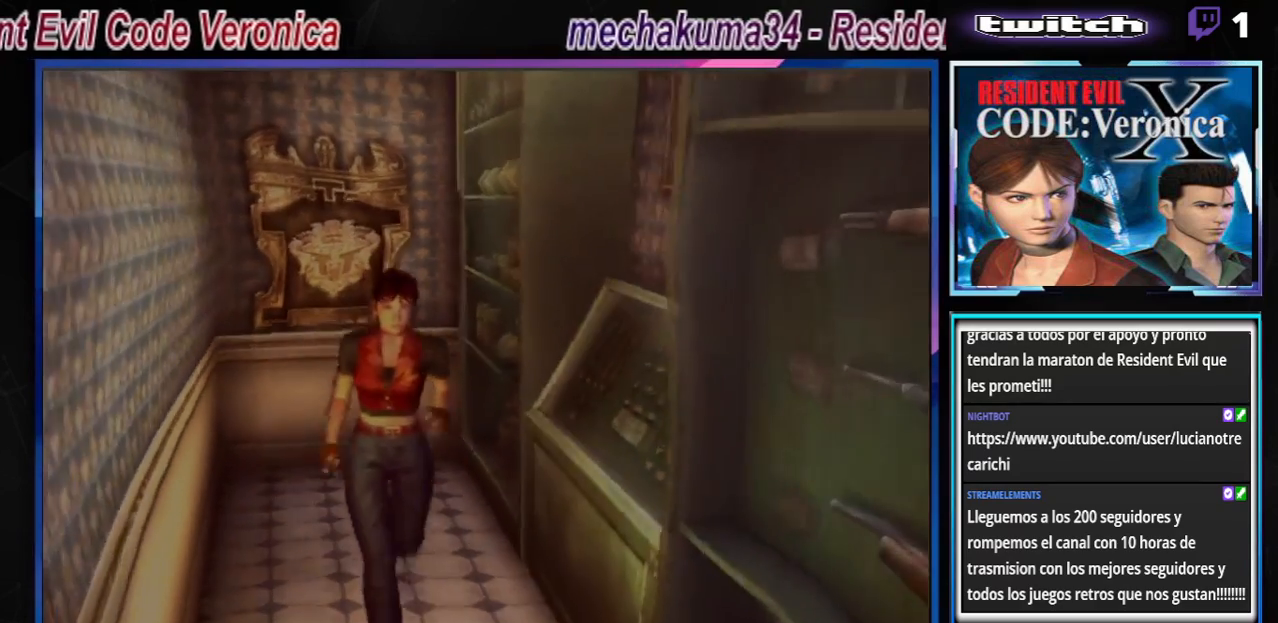
{"buttons": ["B"], "left_stick": "up", "events": [[133, "A", "down"], [300, "A", "up"]]}
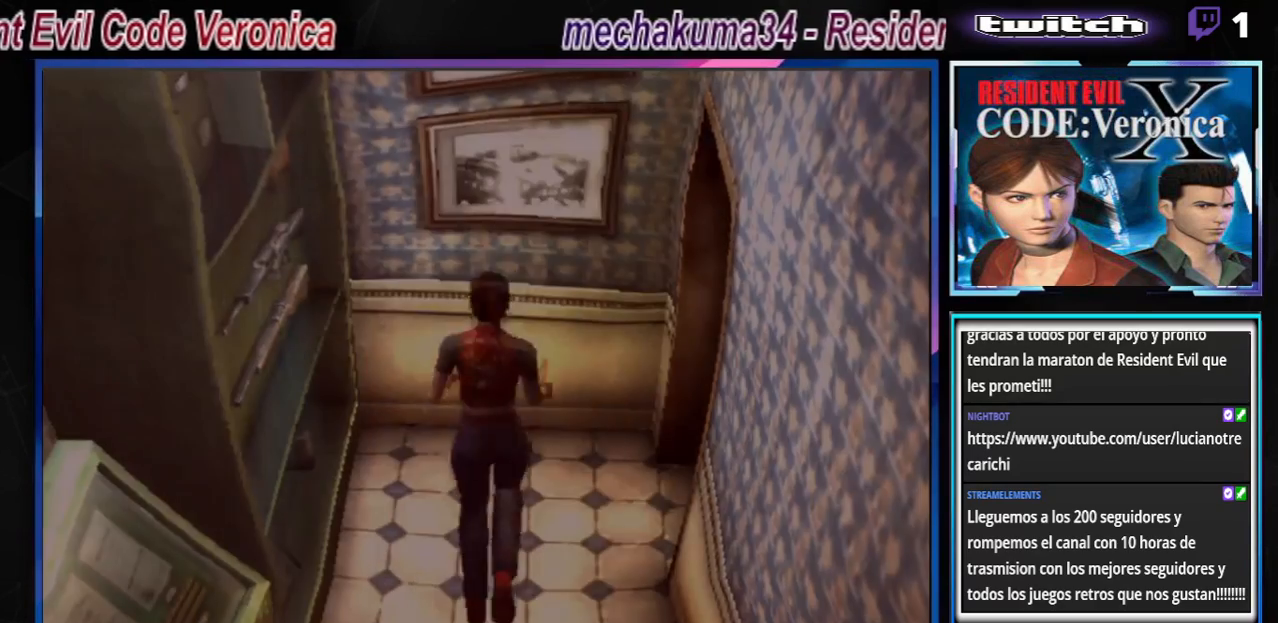
{"buttons": ["B"], "left_stick": "up", "events": [[100, "A", "down"], [100, "left_stick", "up-right"], [267, "A", "up"], [333, "left_stick", "up"]]}
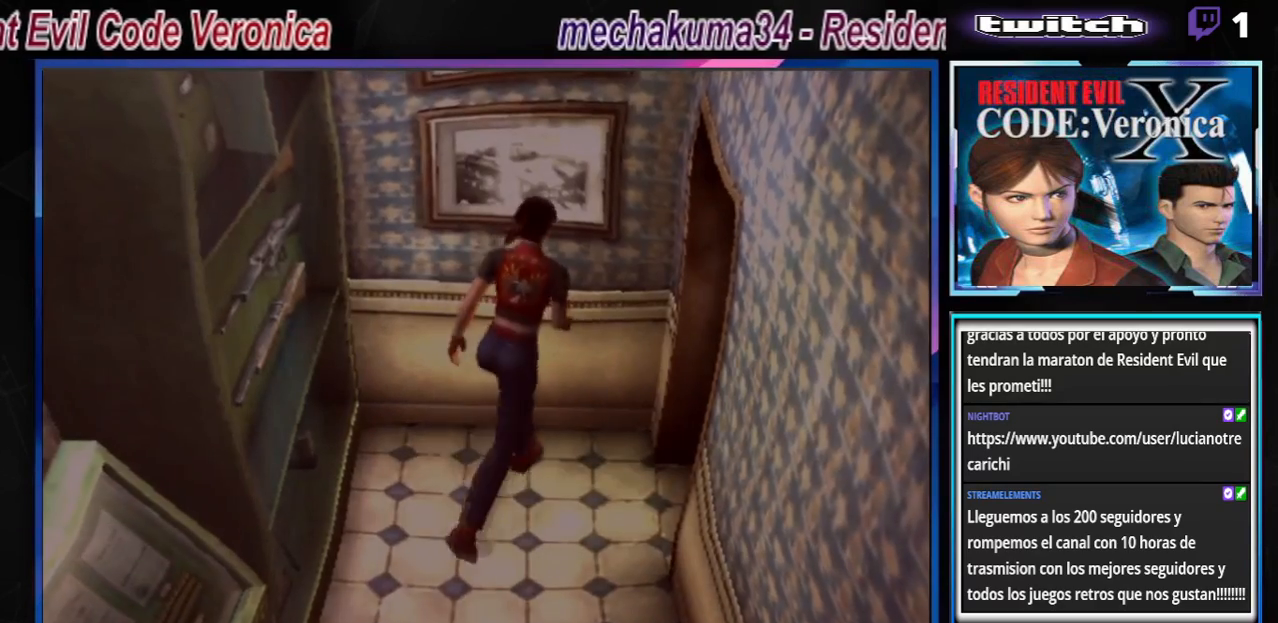
{"buttons": ["B"], "left_stick": "up-right", "events": [[33, "left_stick", "up-right"], [167, "A", "down"], [300, "A", "up"]]}
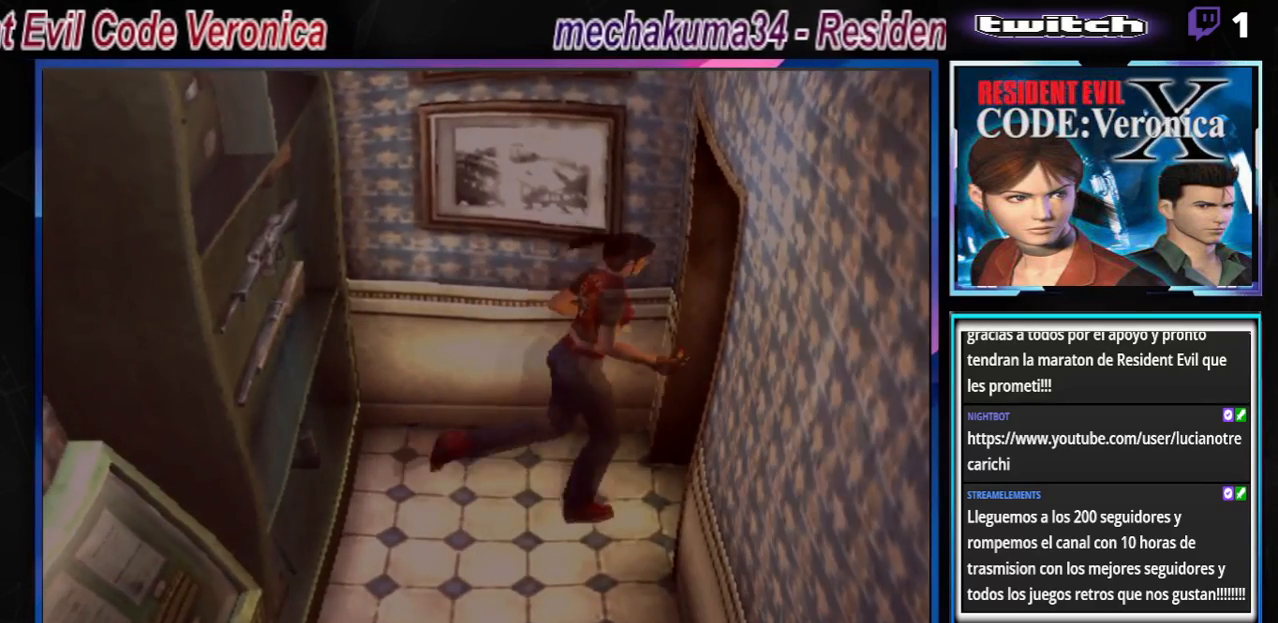
{"buttons": ["B"], "left_stick": "up-right", "events": [[133, "left_stick", "up"], [200, "A", "down"], [367, "A", "up"], [367, "left_stick", "up-right"]]}
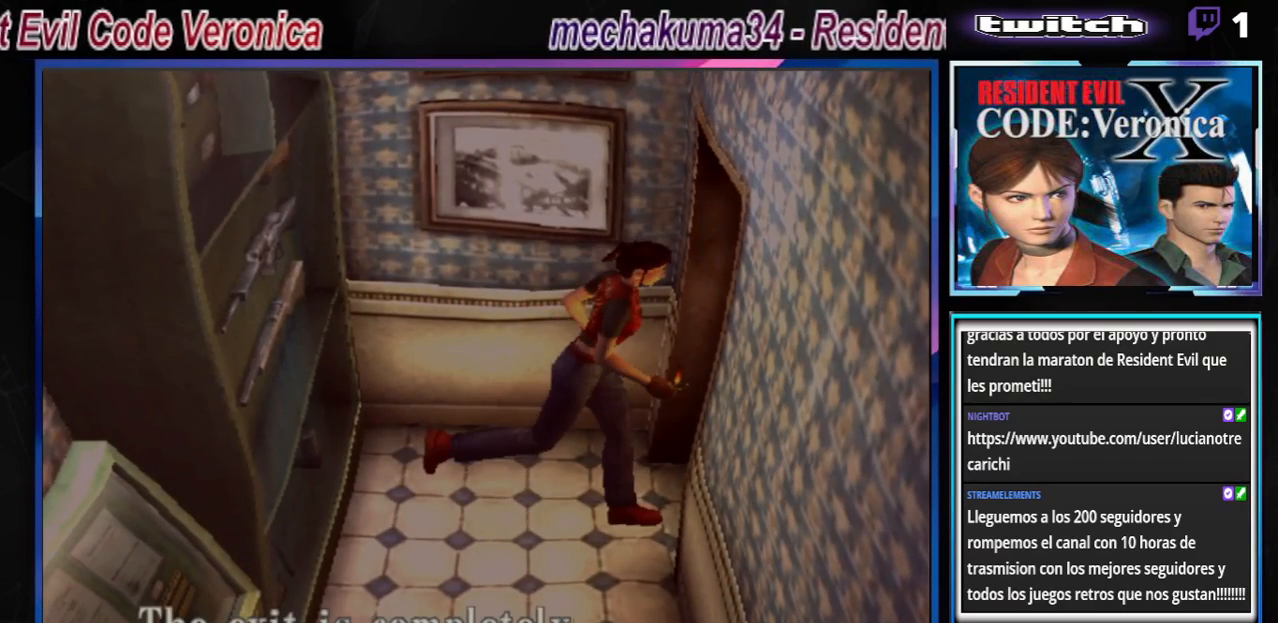
{"buttons": ["B"], "left_stick": "center", "events": [[433, "left_stick", "center"]]}
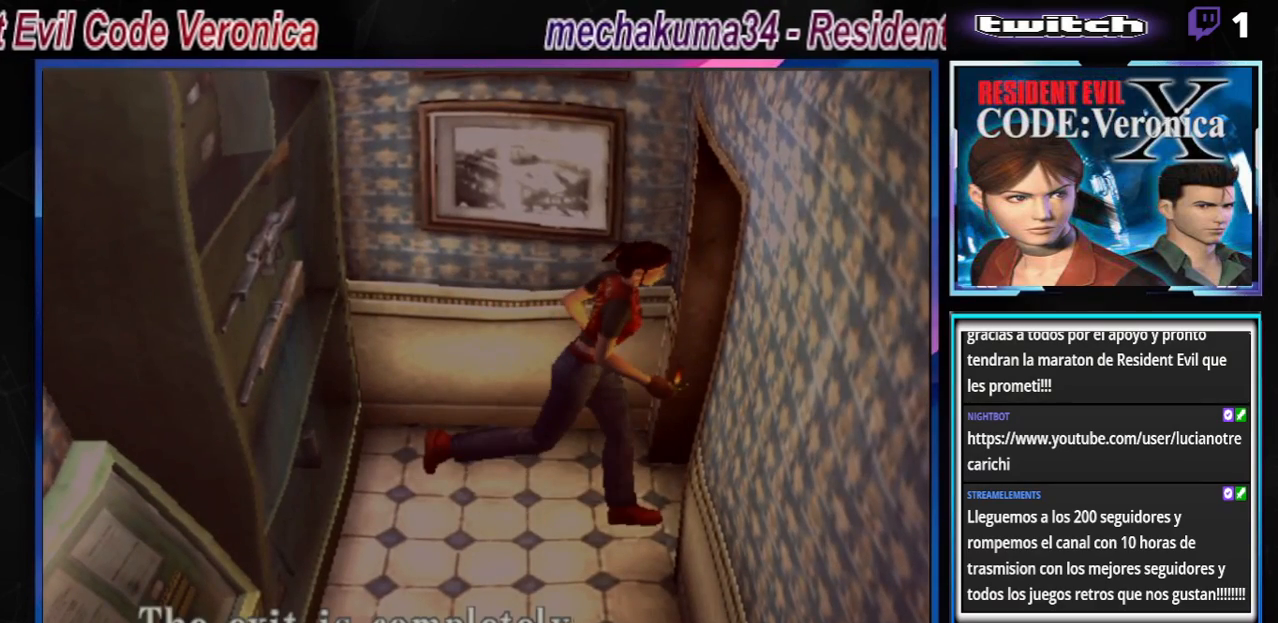
{"buttons": [], "left_stick": "center", "events": [[100, "B", "up"]]}
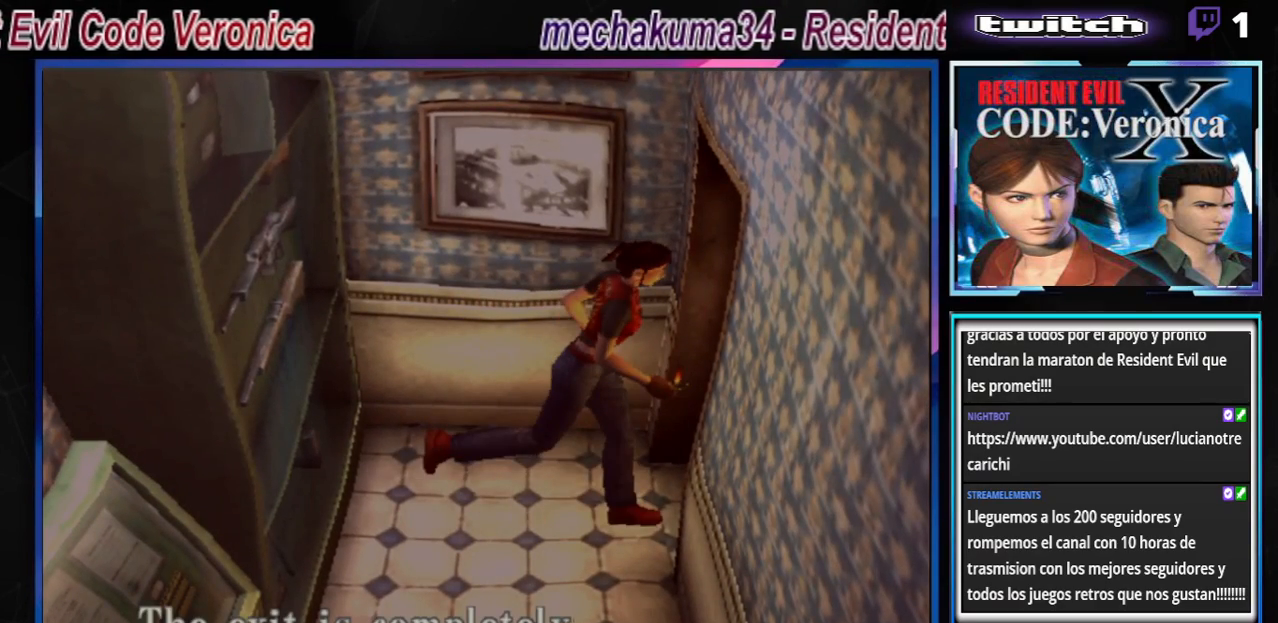
{"buttons": ["B"], "left_stick": "down", "events": [[233, "A", "down"], [367, "A", "up"], [367, "left_stick", "down-right"], [433, "left_stick", "down"], [500, "B", "down"]]}
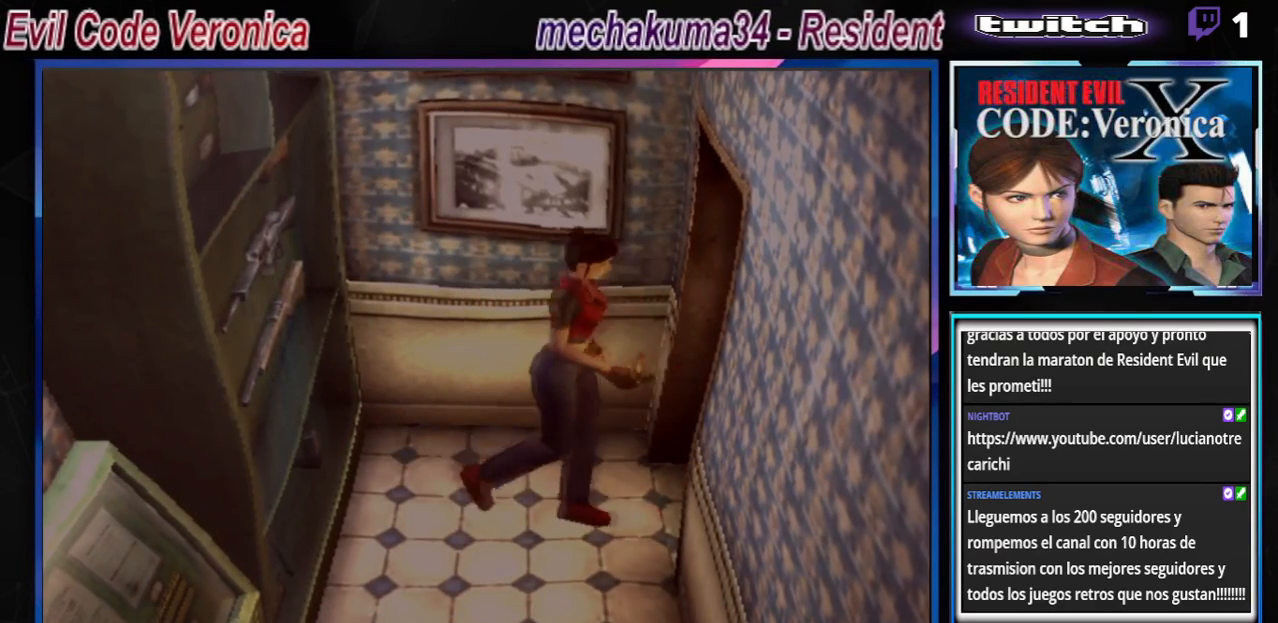
{"buttons": ["A", "B"], "left_stick": "up-left", "events": [[33, "left_stick", "center"], [233, "left_stick", "up"], [467, "A", "down"], [500, "left_stick", "up-left"]]}
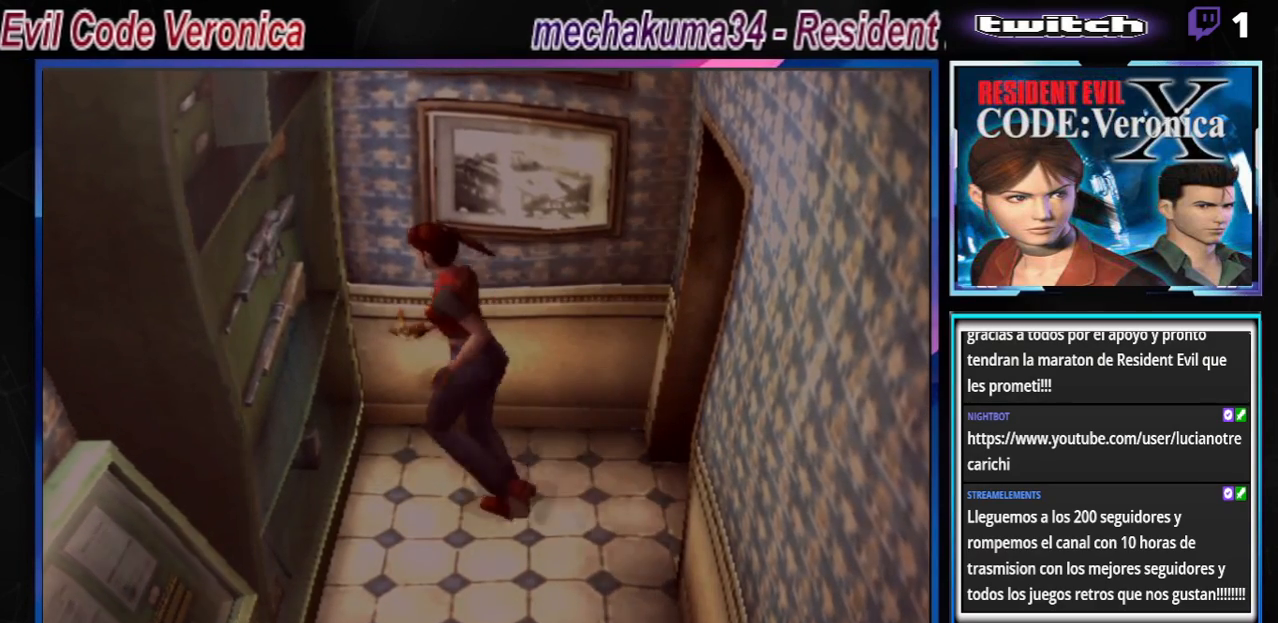
{"buttons": ["A", "B"], "left_stick": "up", "events": [[100, "A", "up"], [333, "A", "down"], [467, "left_stick", "up"]]}
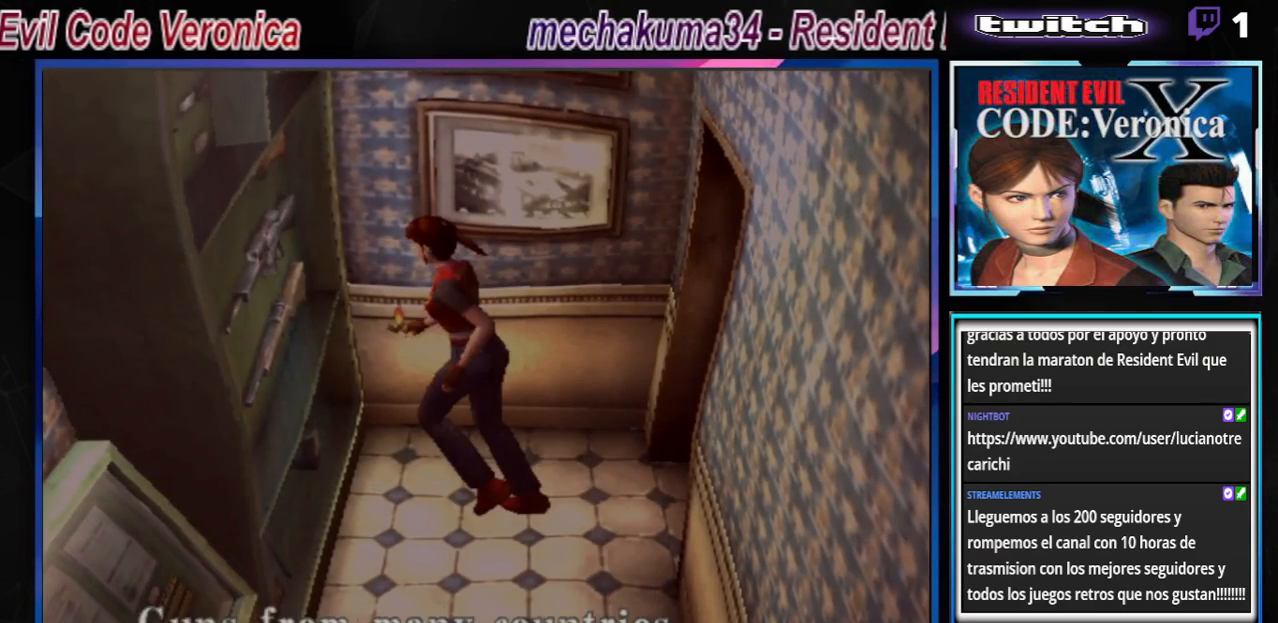
{"buttons": [], "left_stick": "right", "events": [[33, "A", "up"], [67, "B", "up"], [67, "left_stick", "right"], [167, "B", "down"], [267, "A", "down"], [367, "B", "up"], [467, "A", "up"]]}
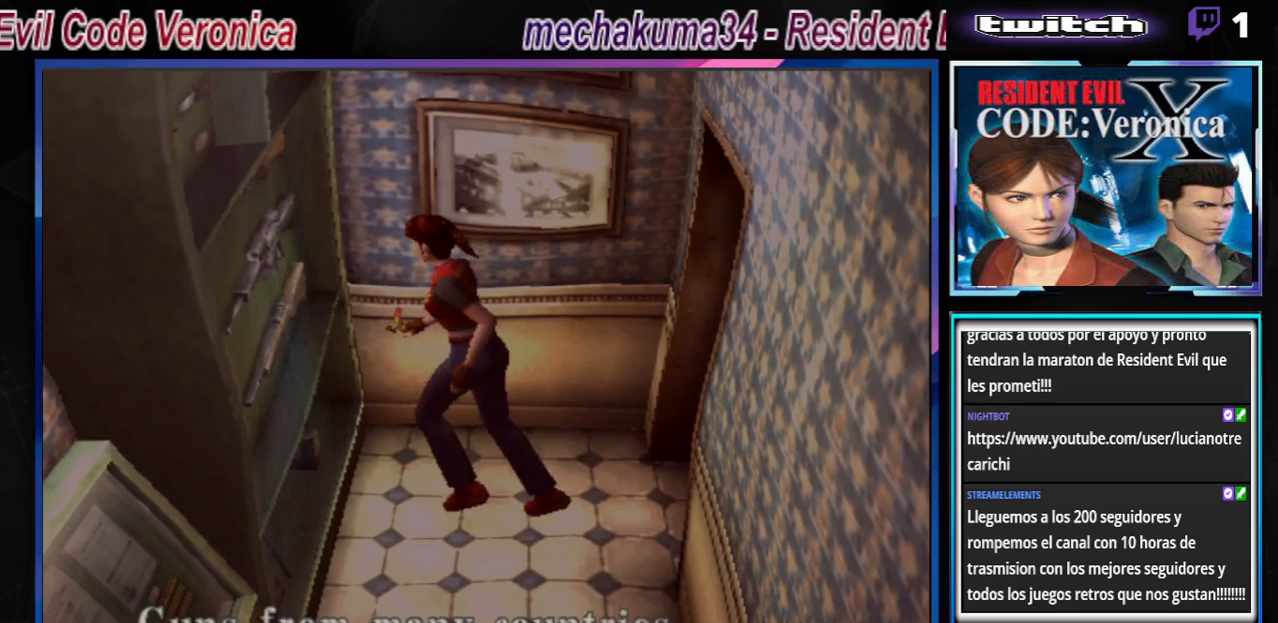
{"buttons": ["A", "B"], "left_stick": "right", "events": [[200, "B", "down"], [367, "A", "down"], [433, "B", "up"], [500, "B", "down"]]}
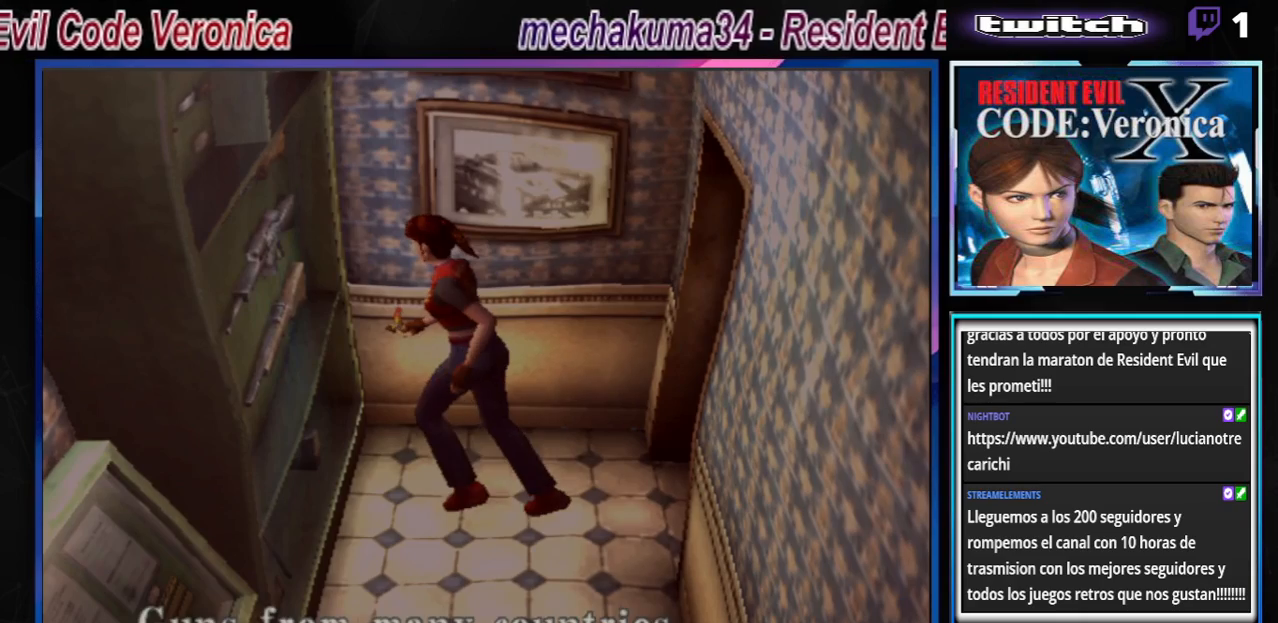
{"buttons": ["B"], "left_stick": "up-right", "events": [[33, "B", "up"], [67, "A", "up"], [233, "B", "down"], [467, "left_stick", "up-right"]]}
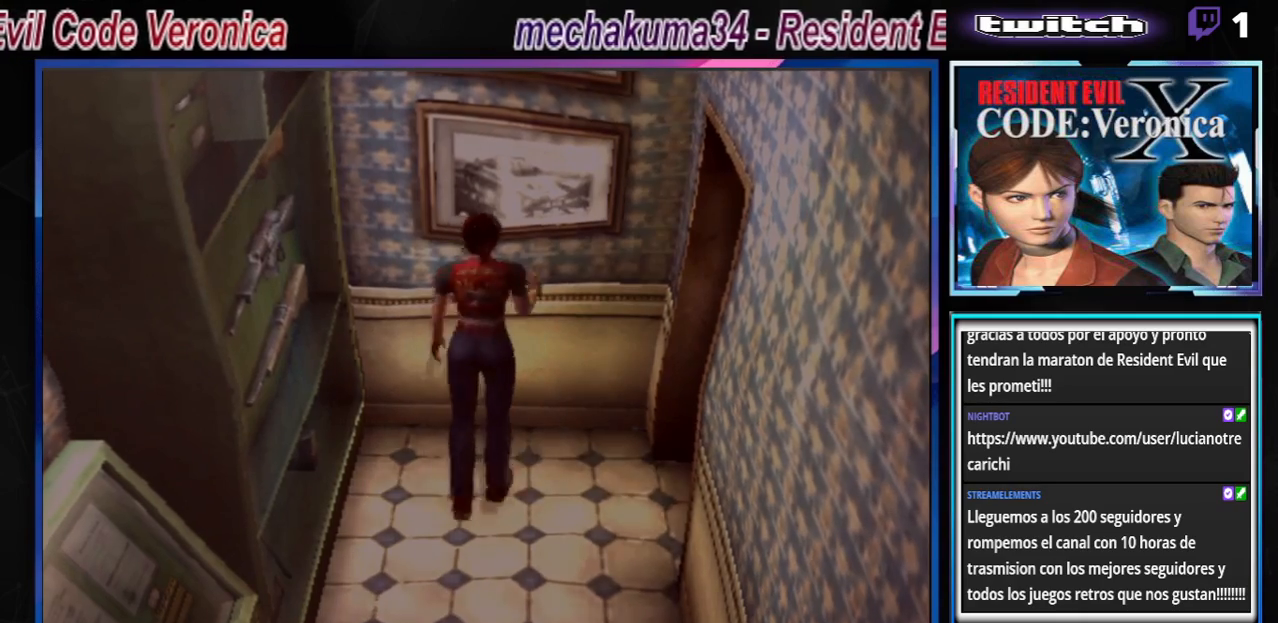
{"buttons": [], "left_stick": "center", "events": [[67, "A", "down"], [100, "B", "up"], [167, "left_stick", "up"], [233, "B", "down"], [267, "A", "up"], [300, "B", "up"], [300, "left_stick", "up-left"], [400, "left_stick", "left"], [467, "A", "down"], [500, "A", "up"], [500, "left_stick", "center"]]}